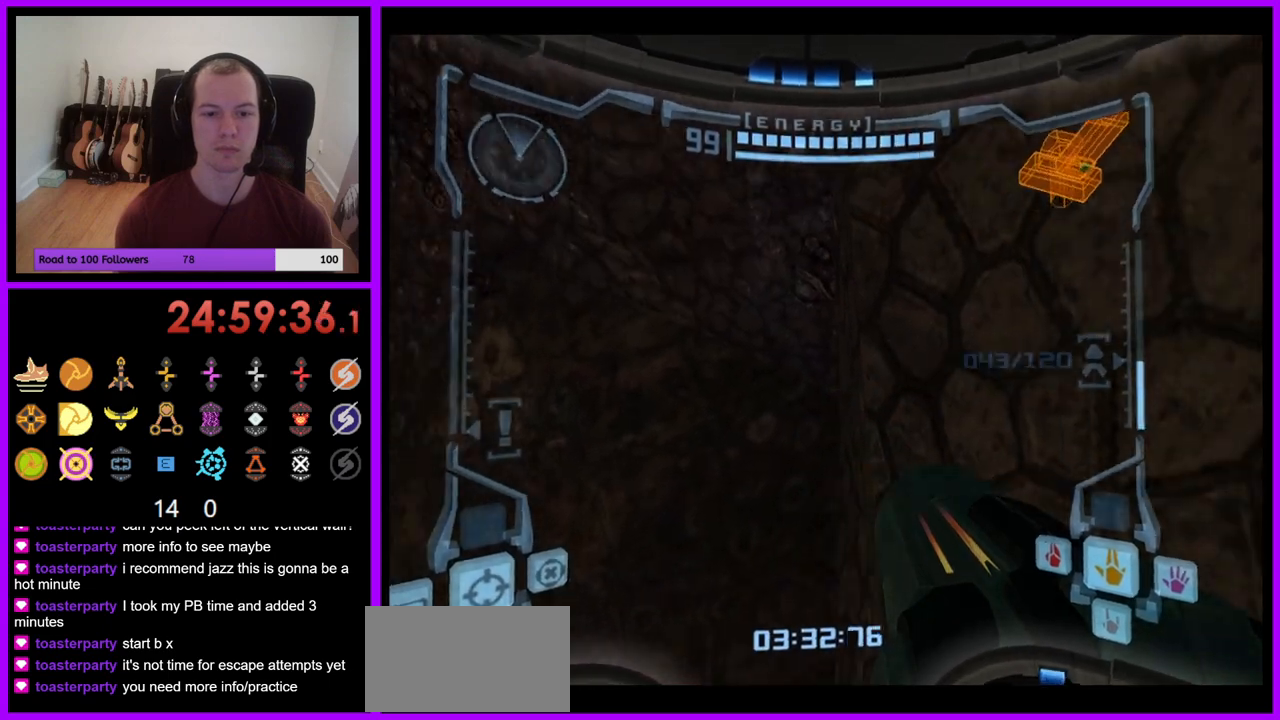
Gameplay with a controller (Nintendo layout); each line is a JSON object with the inputs held at the frame after it. "events" lists button and stick changes between this image and that frame as [ms after this image, input, new state], when the widget could be followed in between. Not read: L3 R1 R3 START.
{"buttons": [], "left_stick": "right", "right_stick": "center", "events": []}
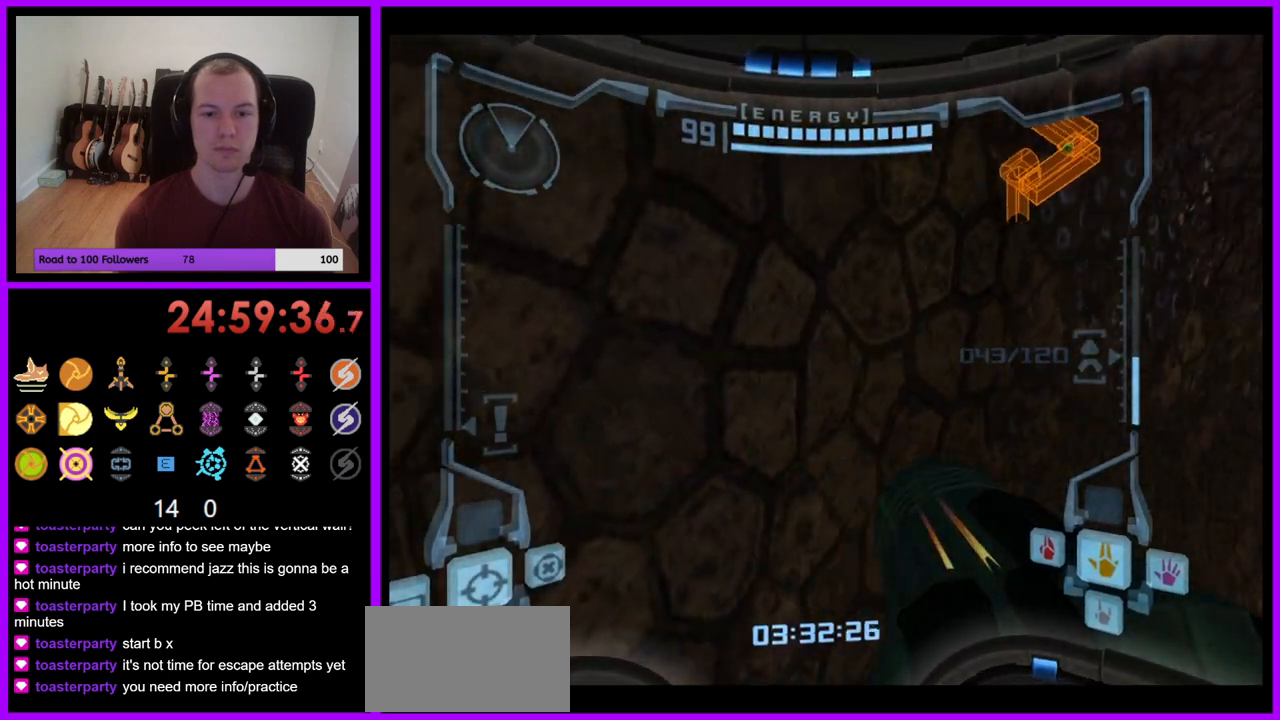
{"buttons": [], "left_stick": "right", "right_stick": "center", "events": []}
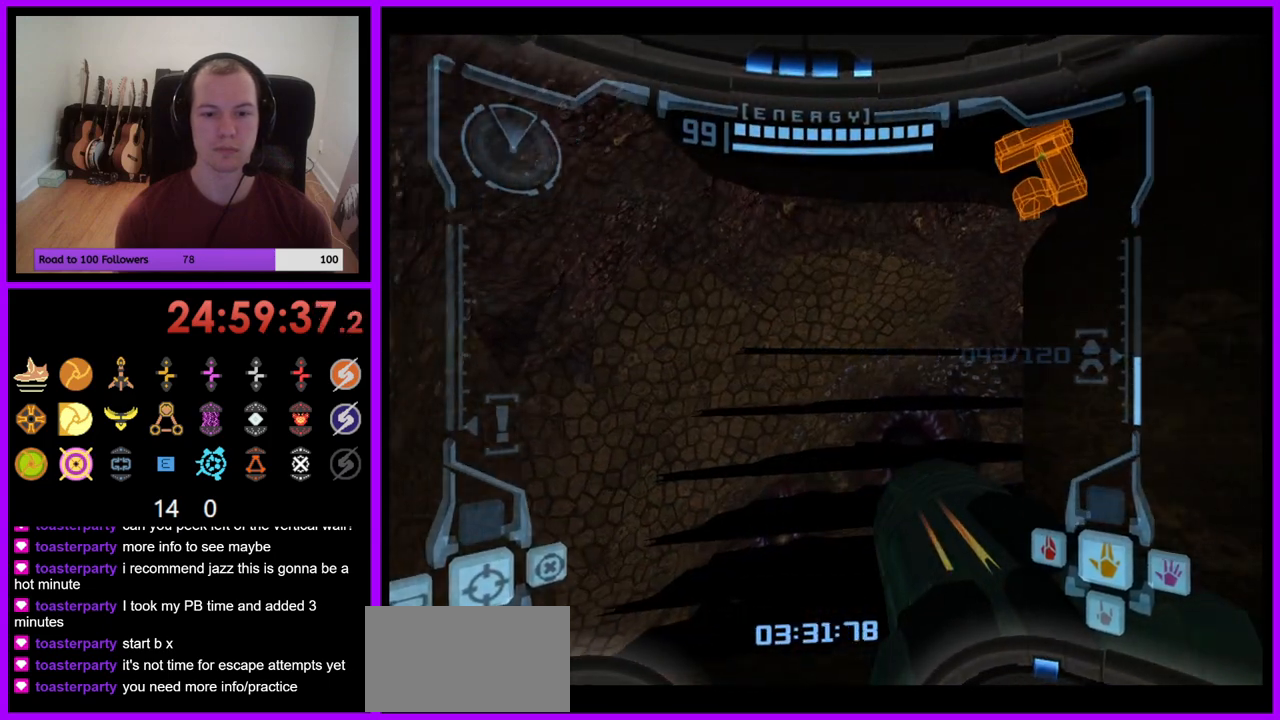
{"buttons": [], "left_stick": "up", "right_stick": "center", "events": [[17, "left_stick", "center"], [250, "left_stick", "up"]]}
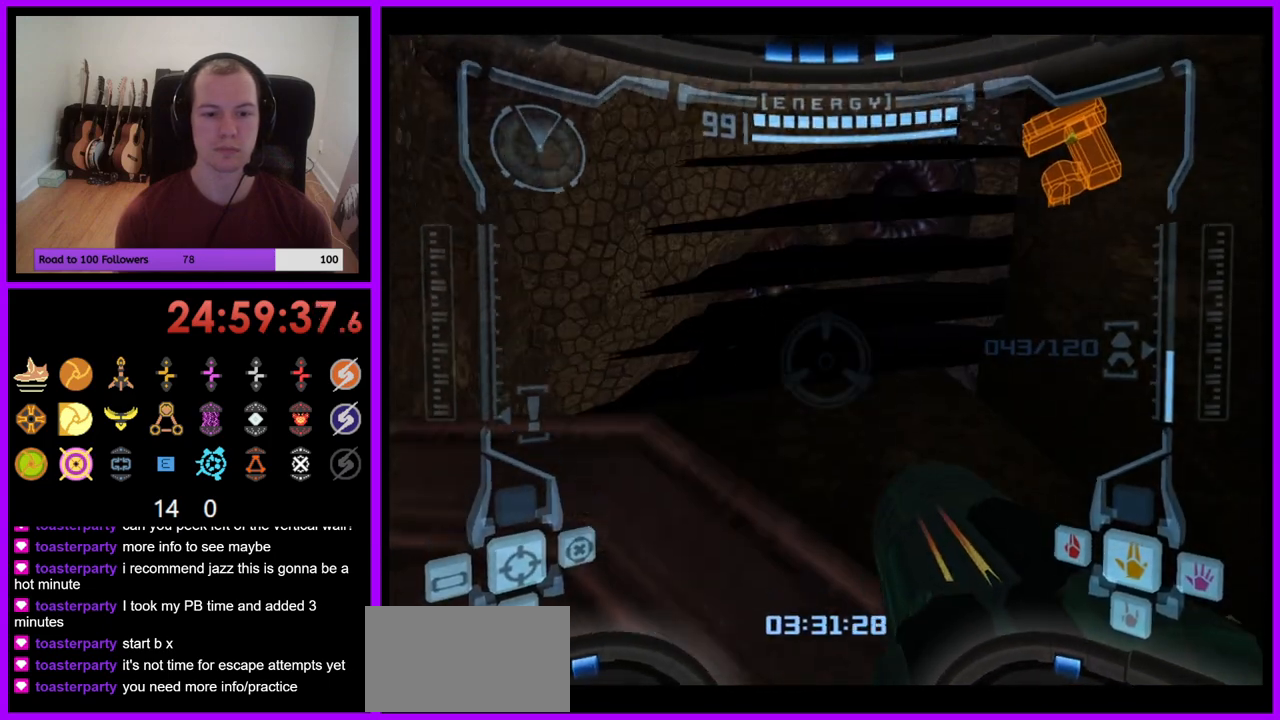
{"buttons": [], "left_stick": "center", "right_stick": "center", "events": [[133, "left_stick", "center"], [200, "L1", "down"], [367, "L1", "up"]]}
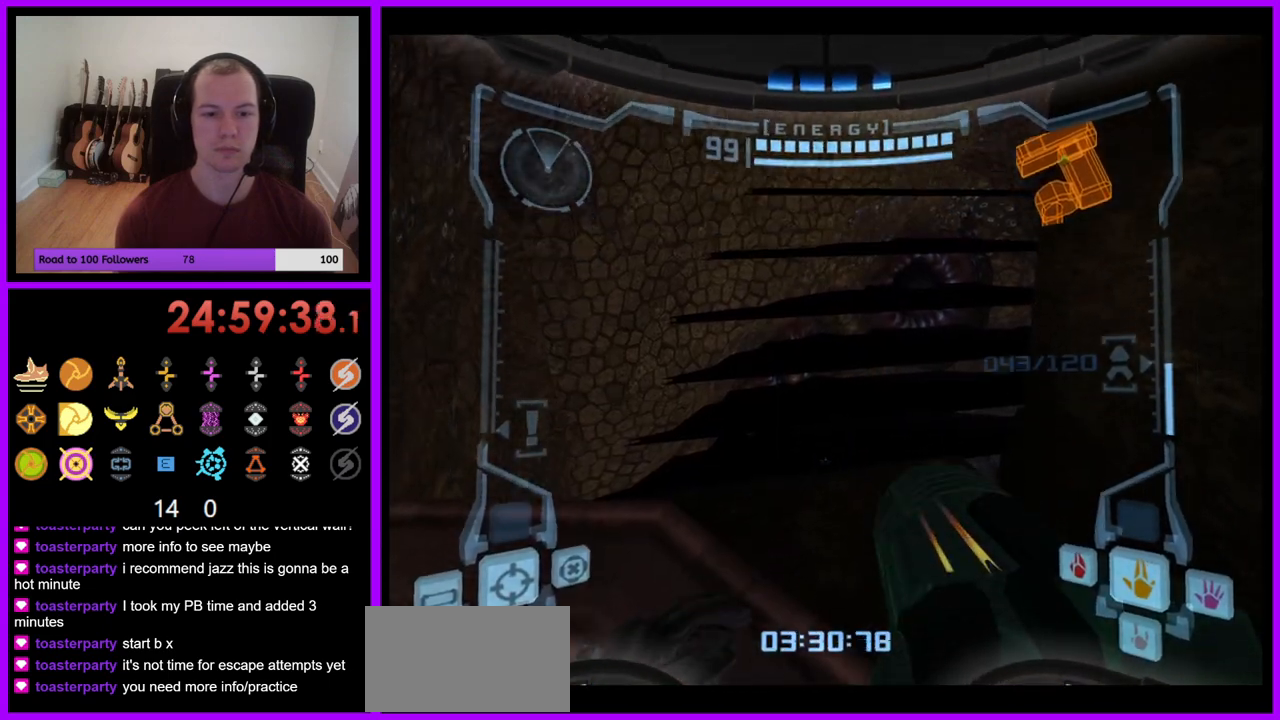
{"buttons": ["L1"], "left_stick": "center", "right_stick": "center", "events": [[100, "left_stick", "right"], [167, "left_stick", "center"], [283, "L1", "down"]]}
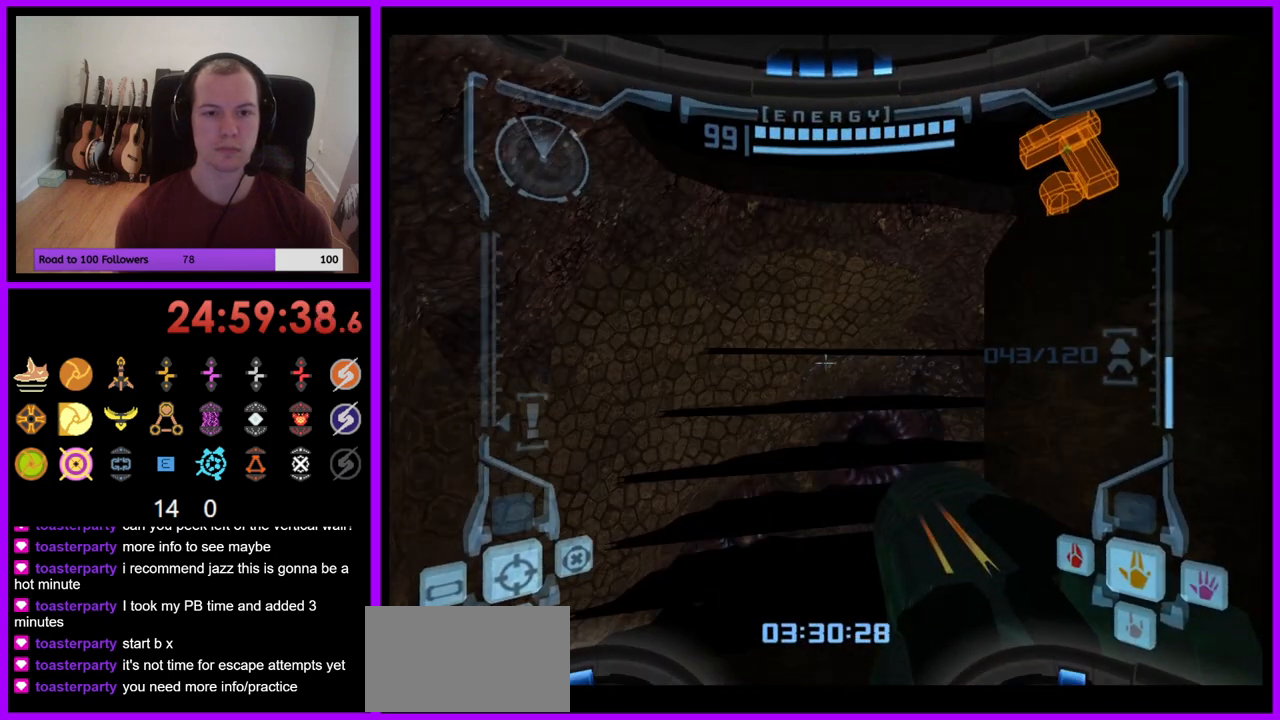
{"buttons": ["L1"], "left_stick": "up", "right_stick": "center", "events": [[117, "left_stick", "up-left"], [233, "left_stick", "up"], [250, "B", "down"], [350, "B", "up"]]}
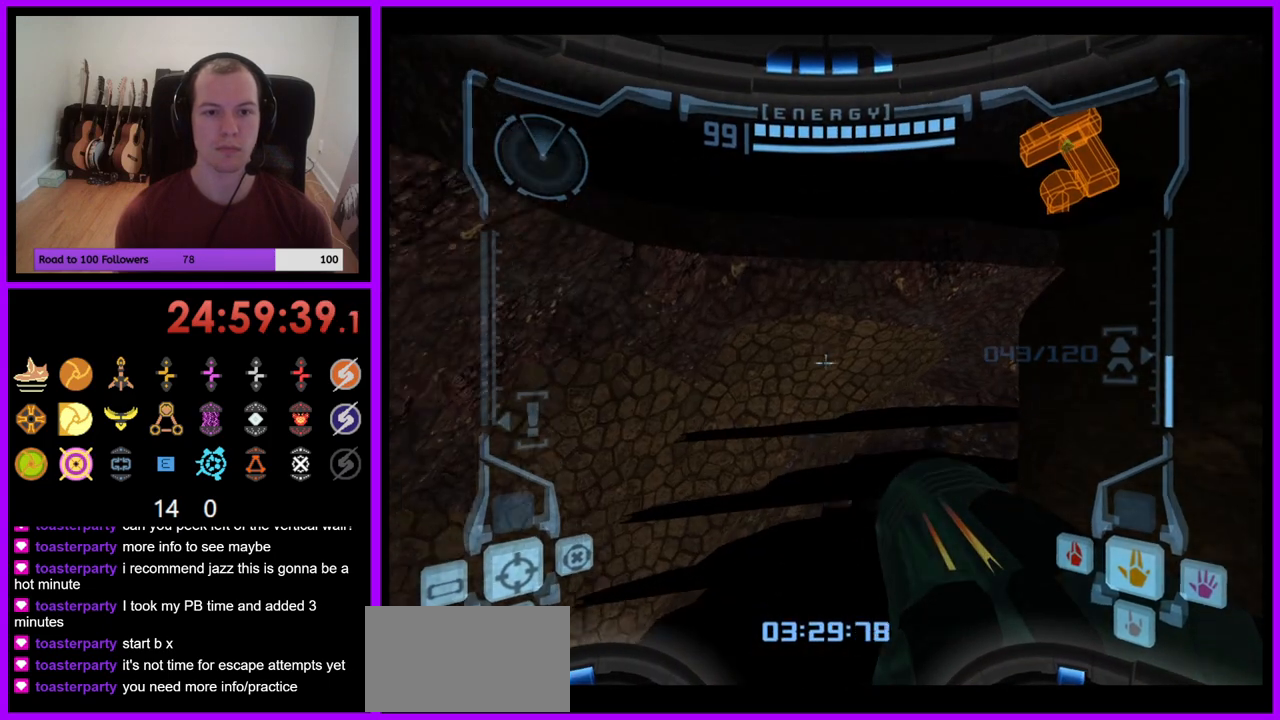
{"buttons": ["B", "L1"], "left_stick": "up", "right_stick": "center", "events": [[183, "left_stick", "up-right"], [300, "left_stick", "up"], [400, "B", "down"]]}
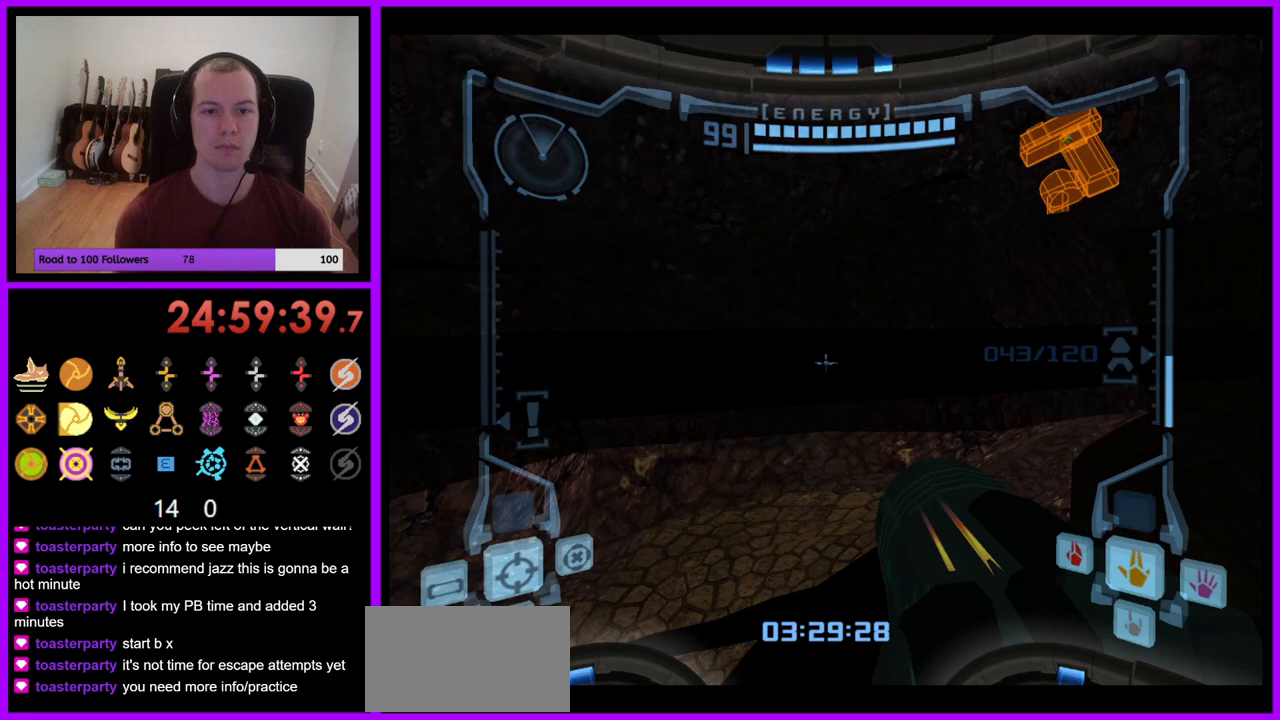
{"buttons": ["L1"], "left_stick": "up-left", "right_stick": "center", "events": [[100, "B", "up"], [467, "left_stick", "up-left"]]}
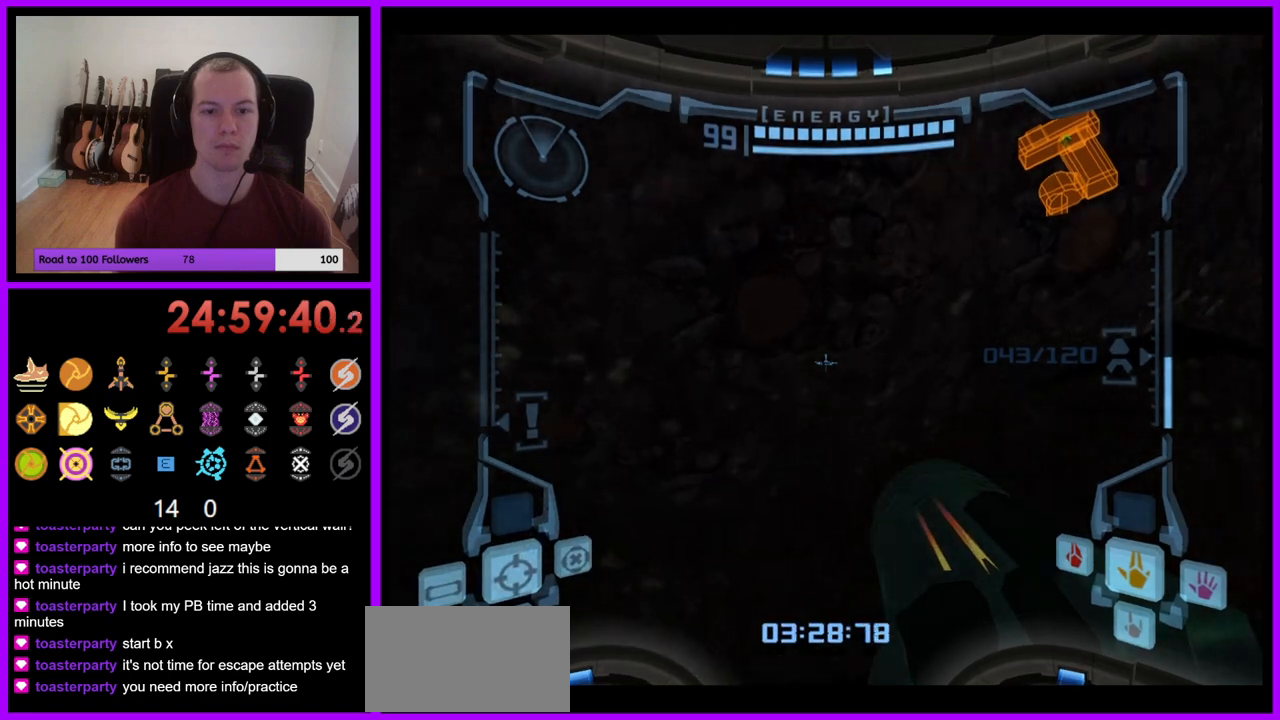
{"buttons": [], "left_stick": "right", "right_stick": "center", "events": [[133, "left_stick", "up-right"], [150, "L1", "up"], [183, "left_stick", "right"]]}
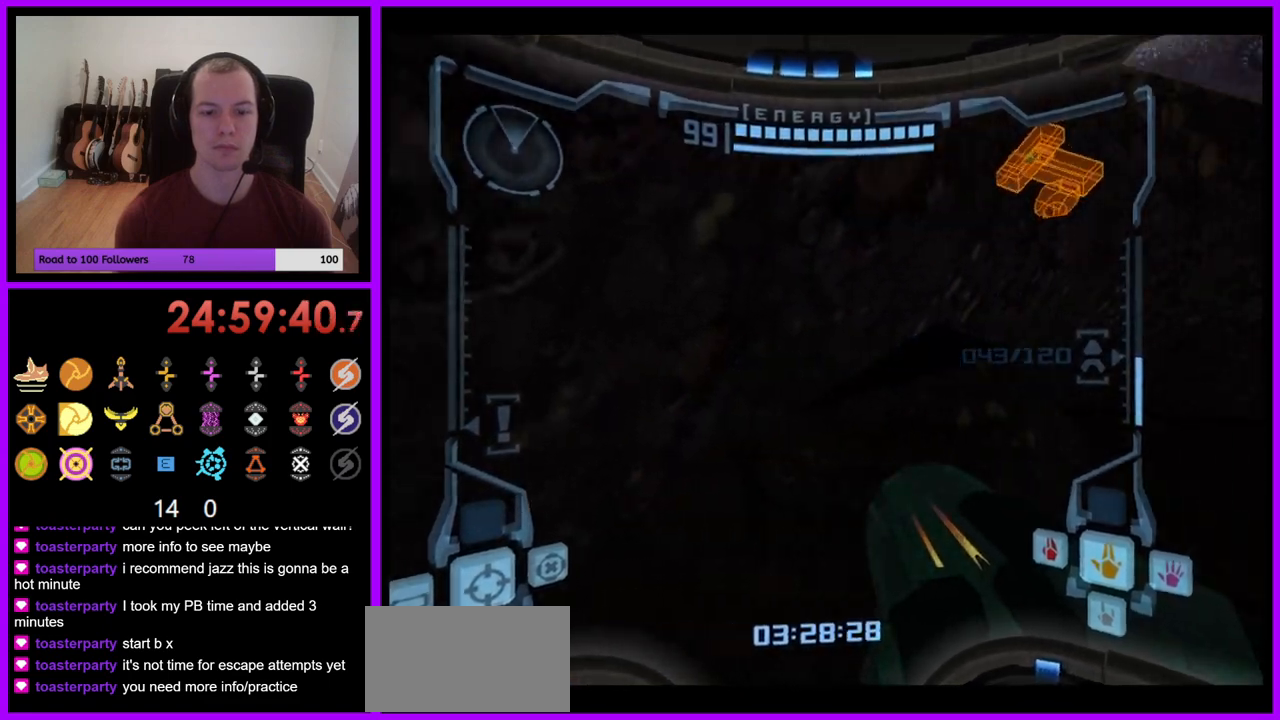
{"buttons": ["B", "L1"], "left_stick": "up", "right_stick": "center", "events": [[350, "L1", "down"], [350, "left_stick", "up"], [433, "B", "down"]]}
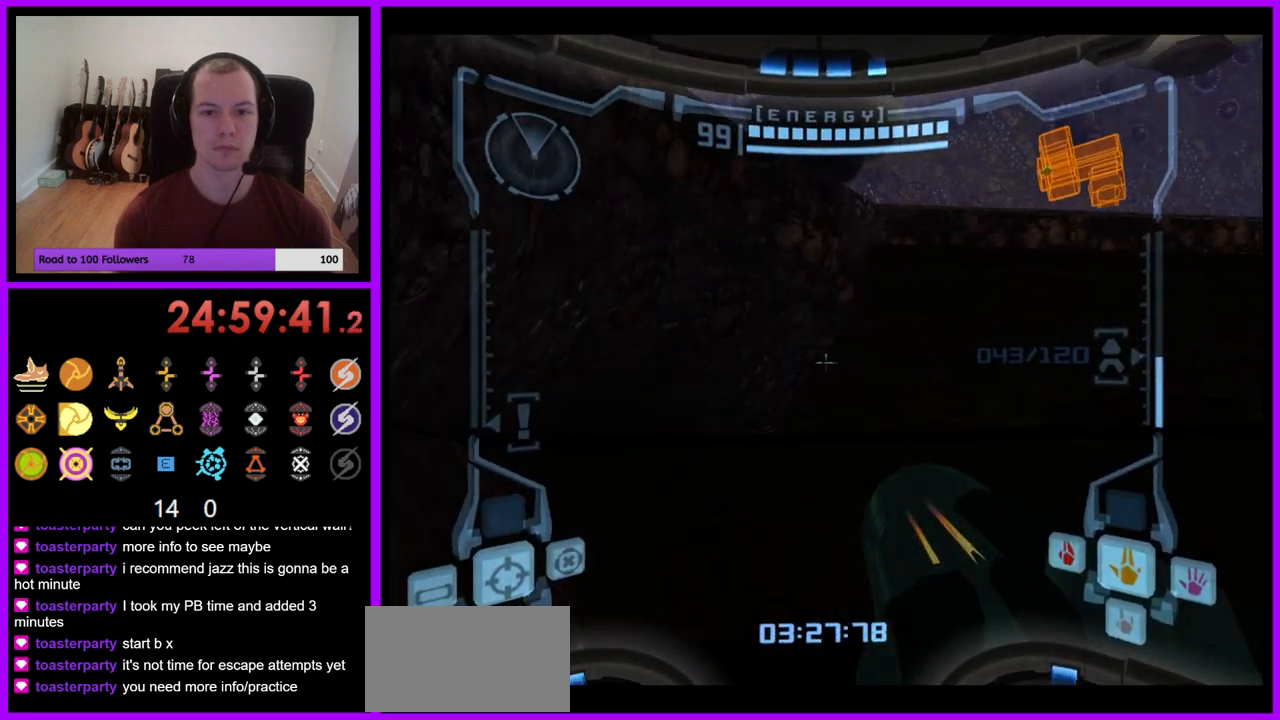
{"buttons": ["L1"], "left_stick": "up", "right_stick": "center", "events": [[33, "B", "up"], [167, "left_stick", "up-right"], [267, "left_stick", "up"]]}
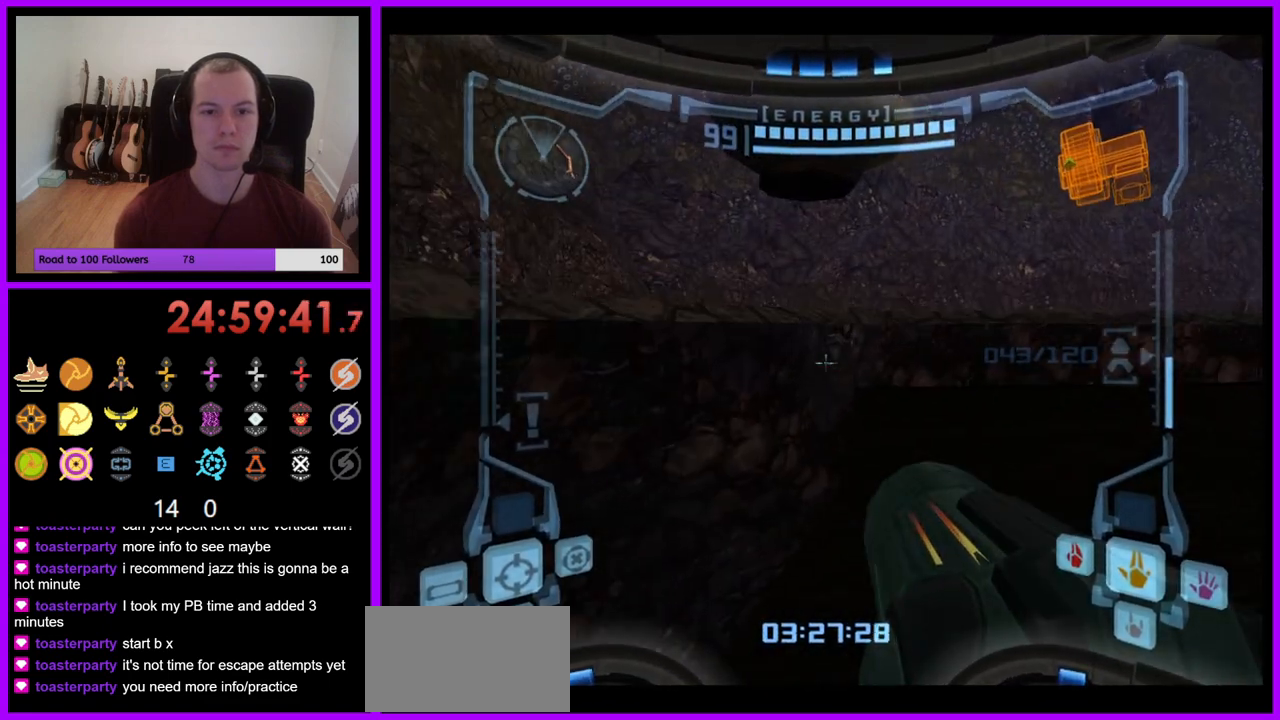
{"buttons": ["L1"], "left_stick": "up-left", "right_stick": "center", "events": [[17, "B", "down"], [183, "B", "up"], [233, "left_stick", "up-left"]]}
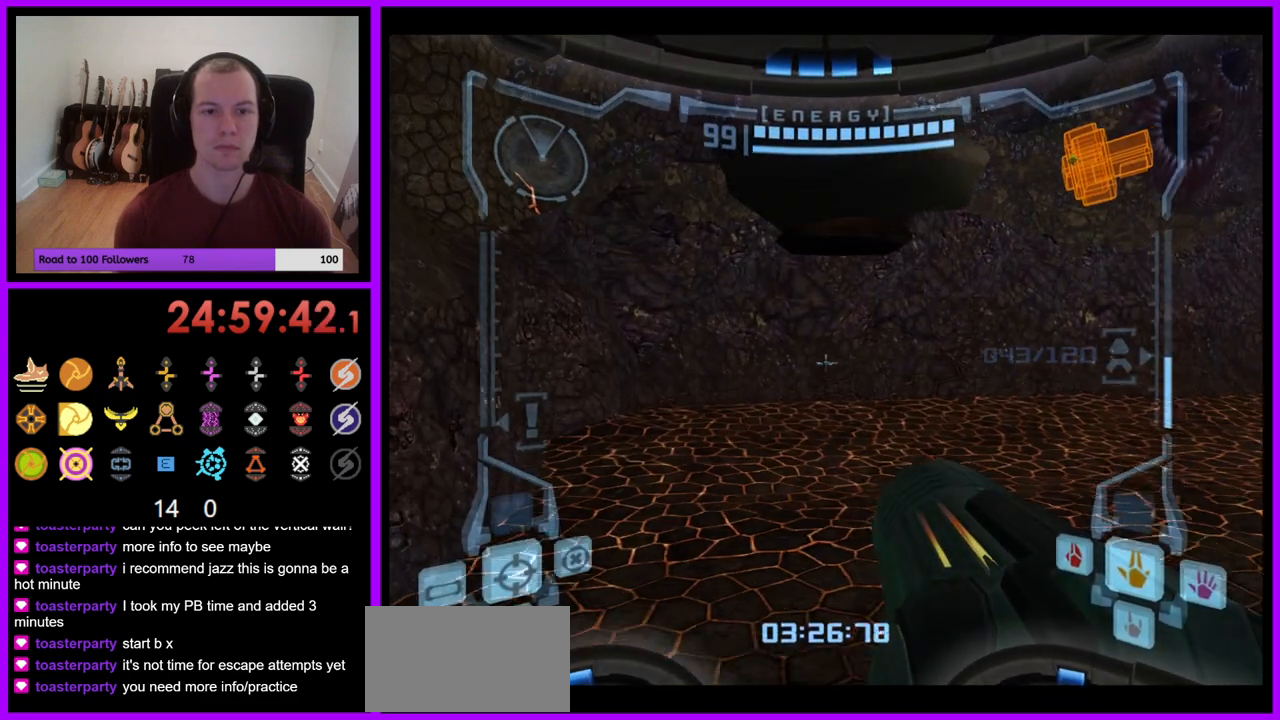
{"buttons": ["L1"], "left_stick": "up-left", "right_stick": "center", "events": [[233, "L1", "up"], [333, "L1", "down"]]}
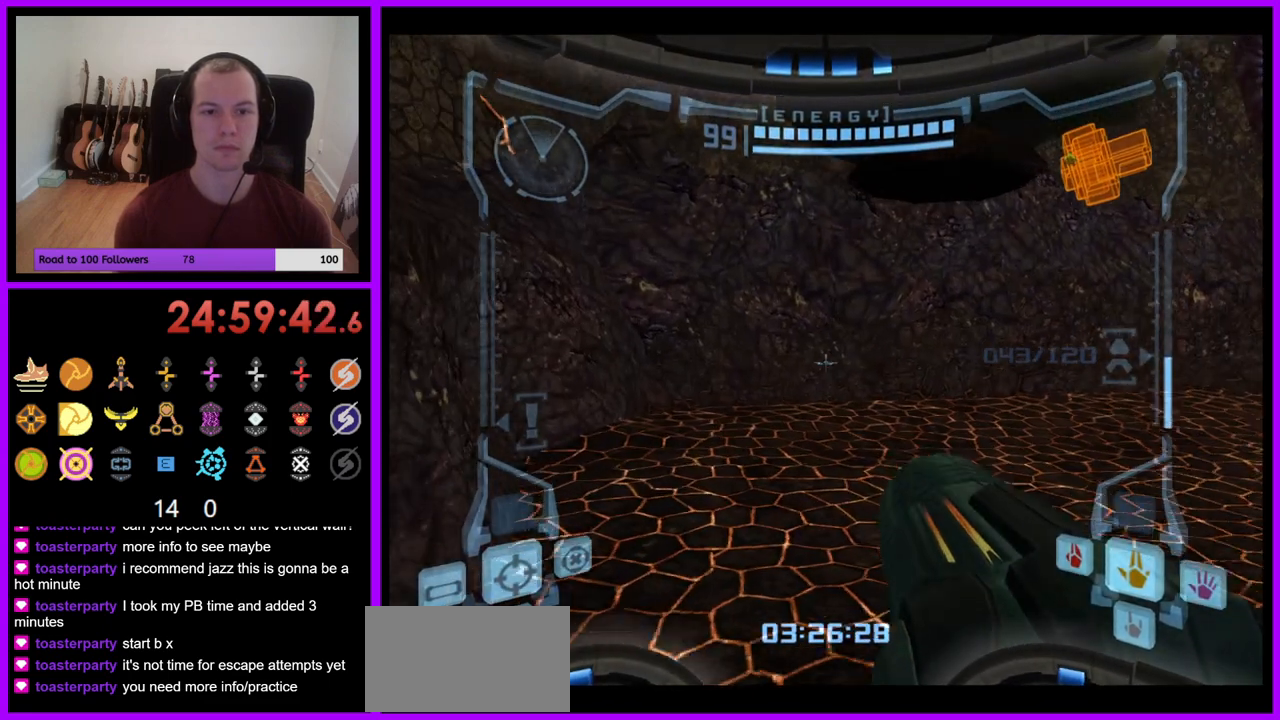
{"buttons": [], "left_stick": "center", "right_stick": "center"}
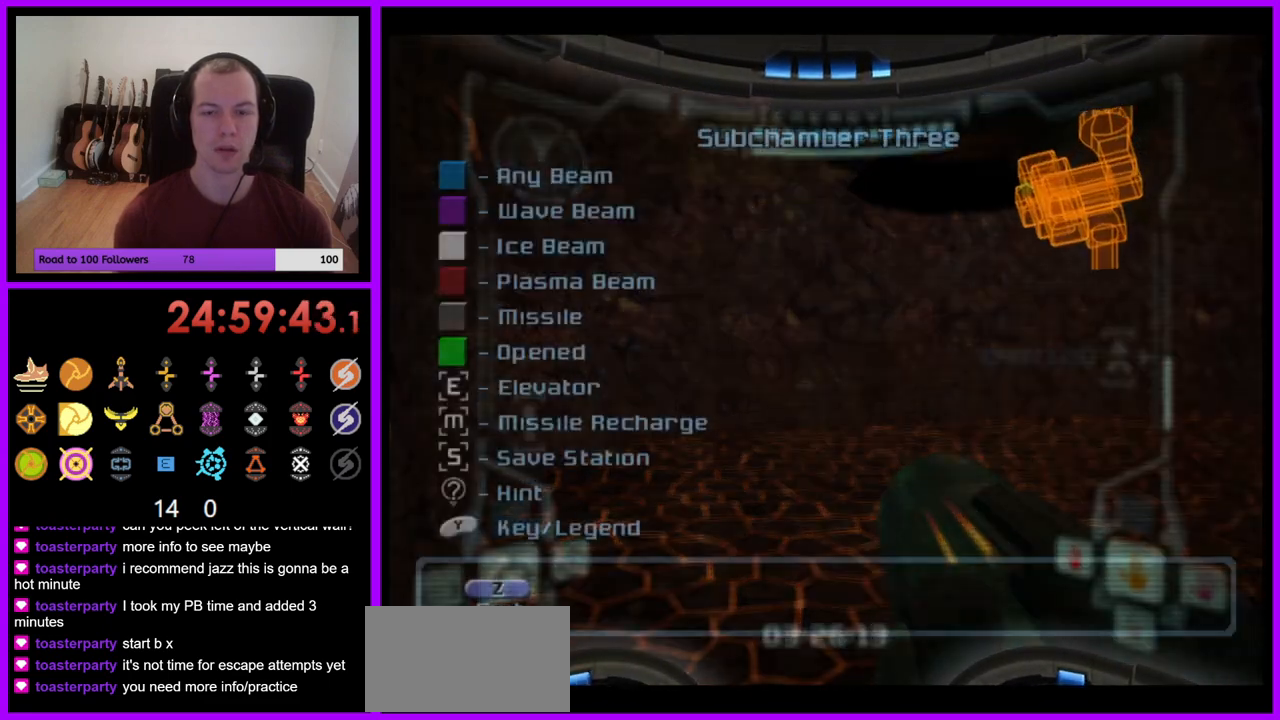
{"buttons": [], "left_stick": "up", "right_stick": "center", "events": [[350, "left_stick", "up"]]}
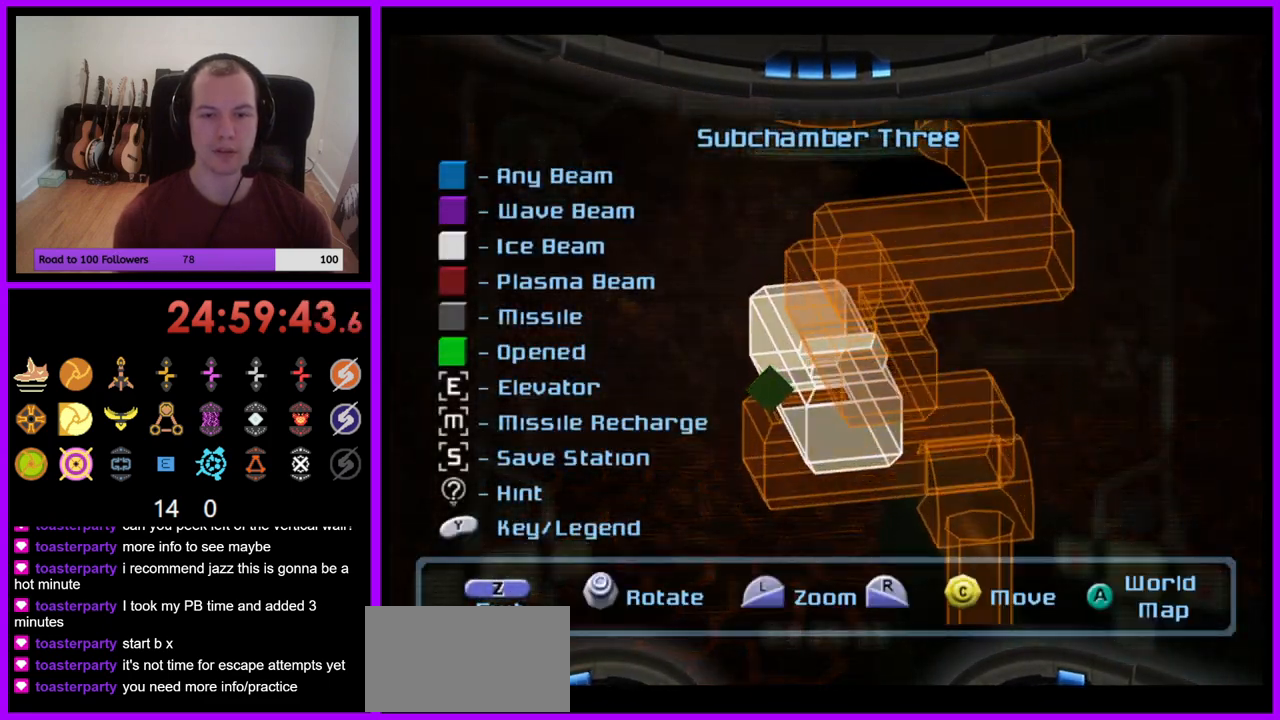
{"buttons": [], "left_stick": "left", "right_stick": "center", "events": [[83, "left_stick", "center"], [183, "left_stick", "left"]]}
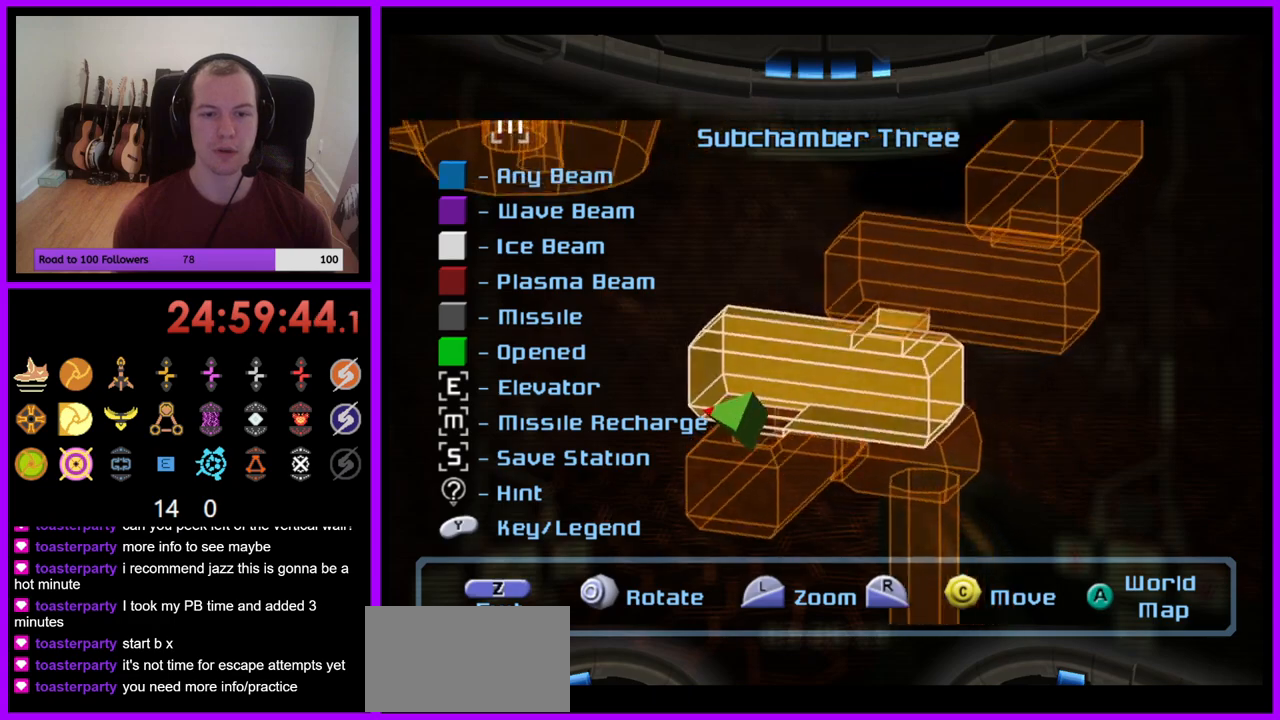
{"buttons": [], "left_stick": "left", "right_stick": "center", "events": [[117, "left_stick", "up-left"], [250, "left_stick", "center"], [417, "left_stick", "left"]]}
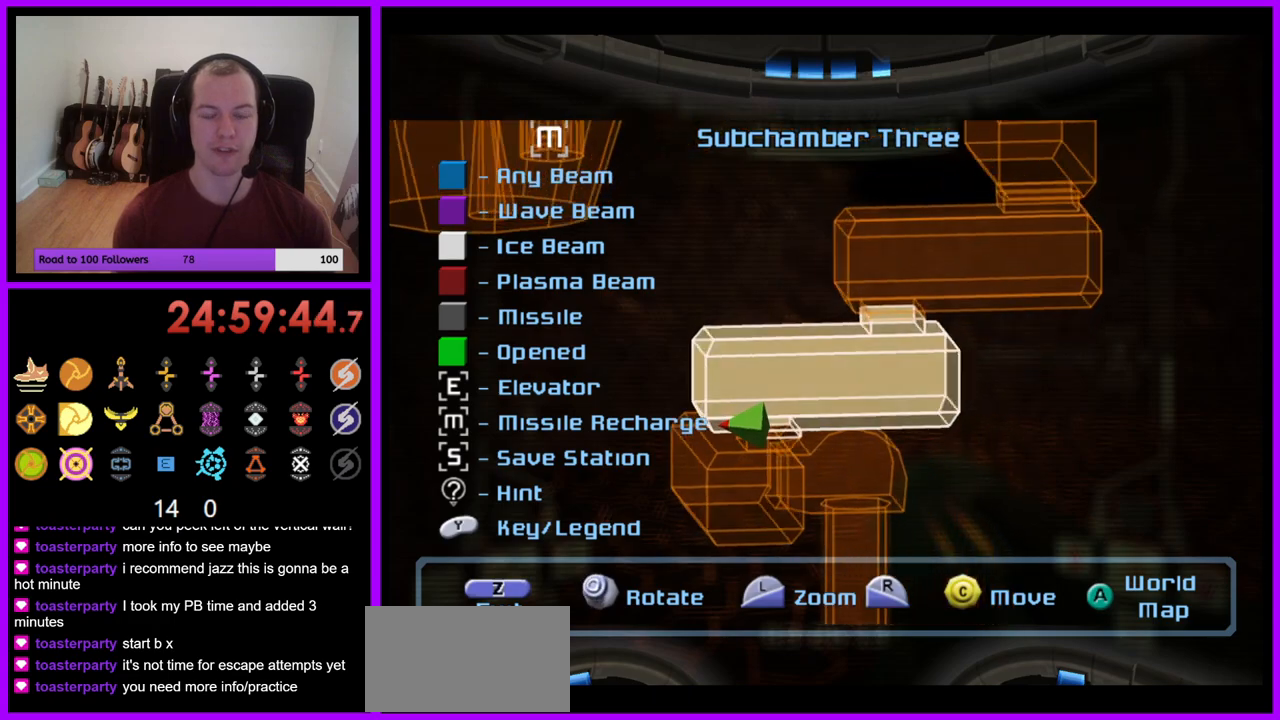
{"buttons": [], "left_stick": "center", "right_stick": "center", "events": [[150, "left_stick", "center"], [283, "left_stick", "up"], [400, "left_stick", "center"]]}
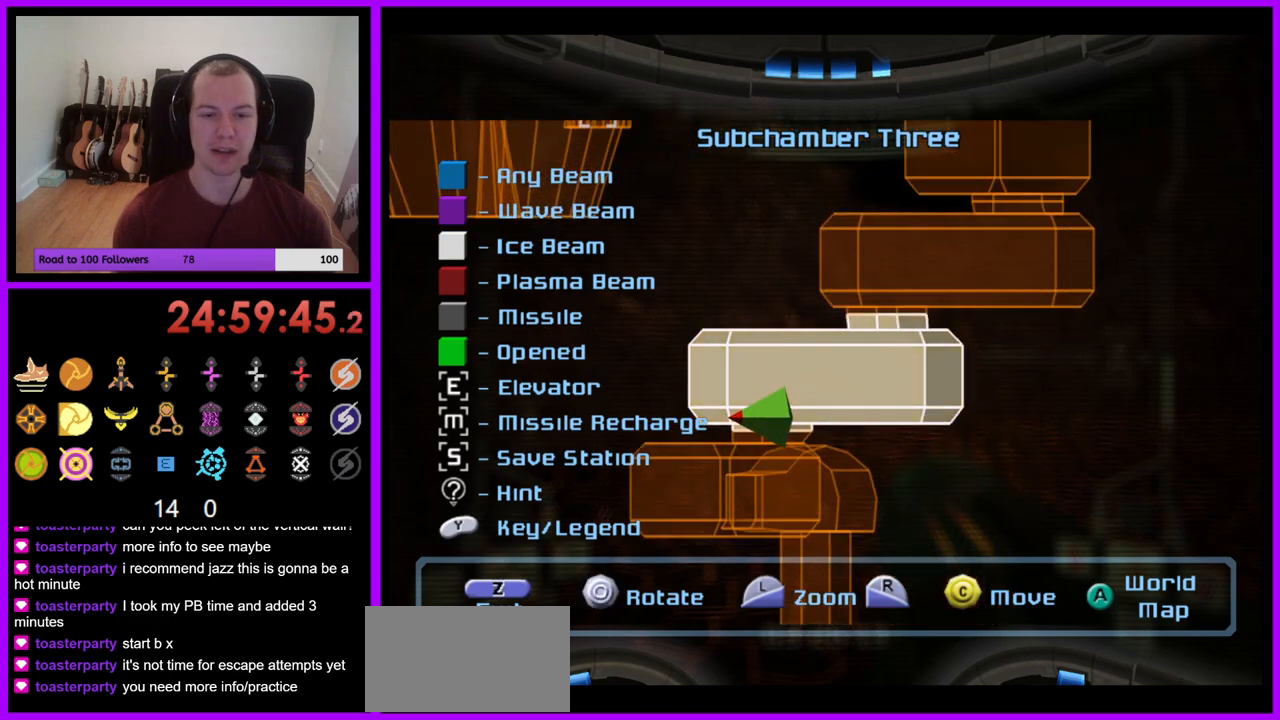
{"buttons": [], "left_stick": "center", "right_stick": "center", "events": [[133, "left_stick", "down"], [217, "left_stick", "center"]]}
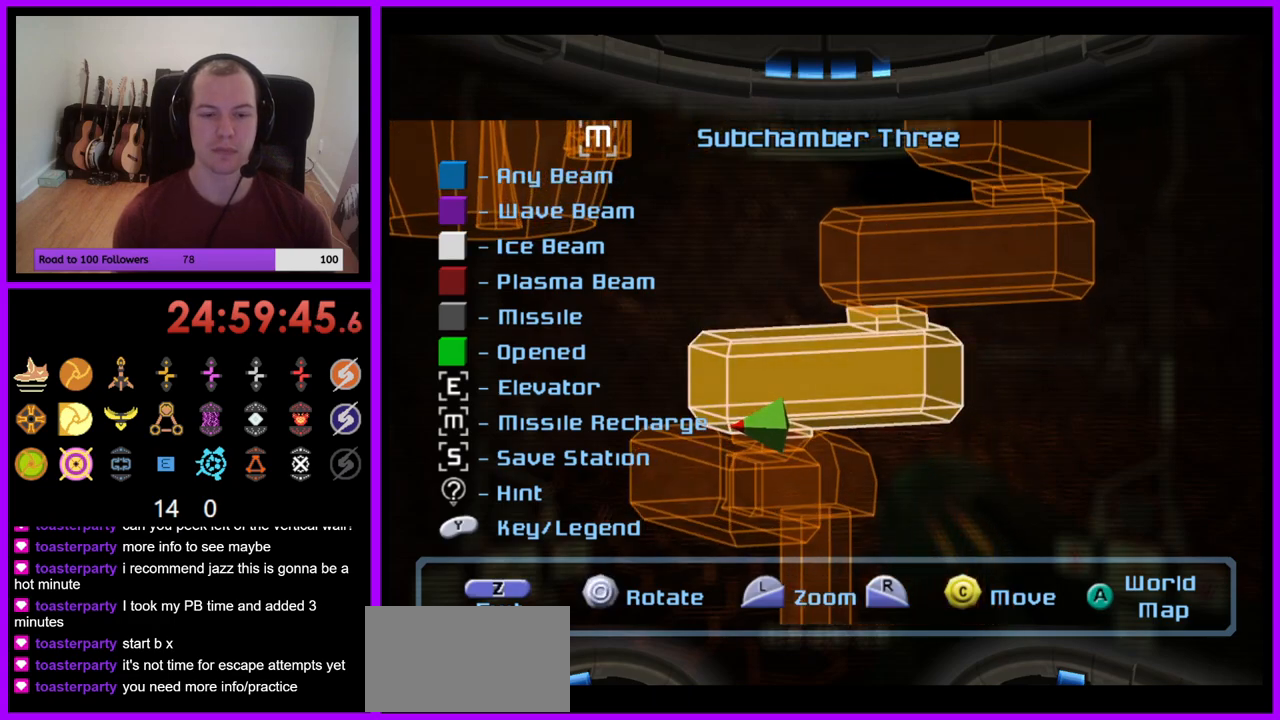
{"buttons": [], "left_stick": "center", "right_stick": "center", "events": [[83, "left_stick", "right"], [250, "left_stick", "center"]]}
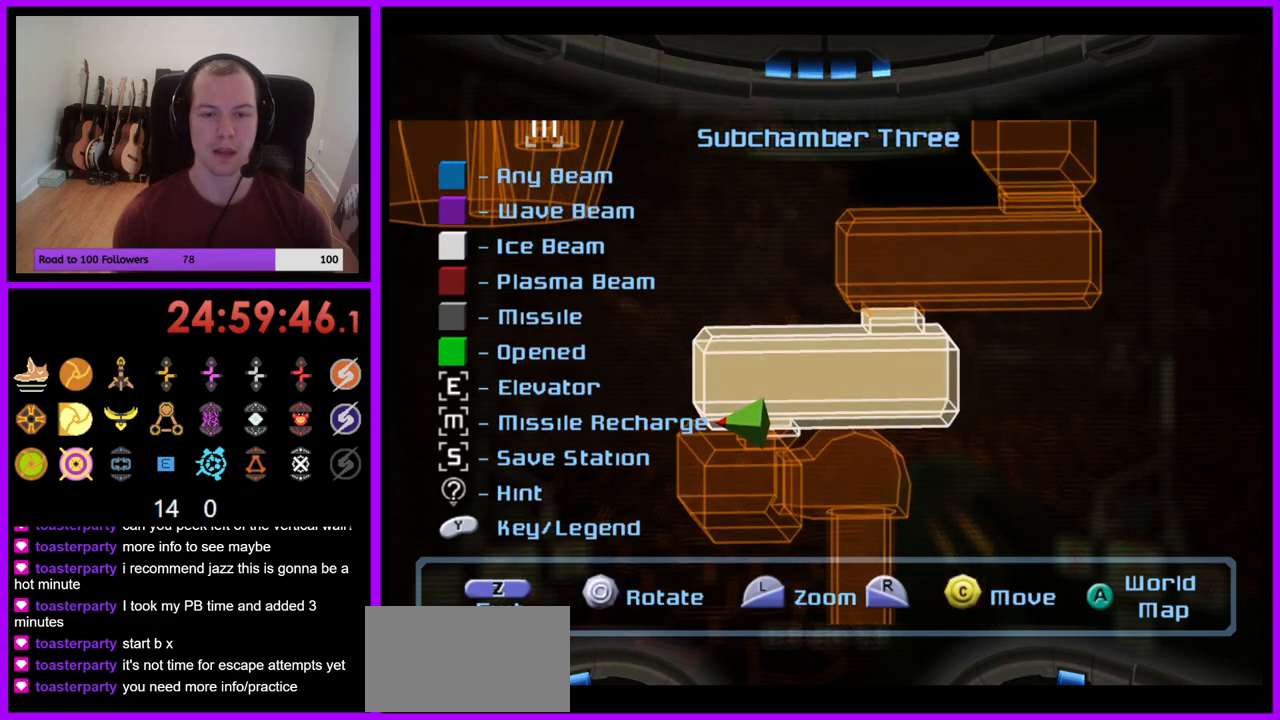
{"buttons": [], "left_stick": "center", "right_stick": "up-right", "events": [[67, "left_stick", "down-left"], [167, "left_stick", "center"], [183, "right_stick", "up-right"]]}
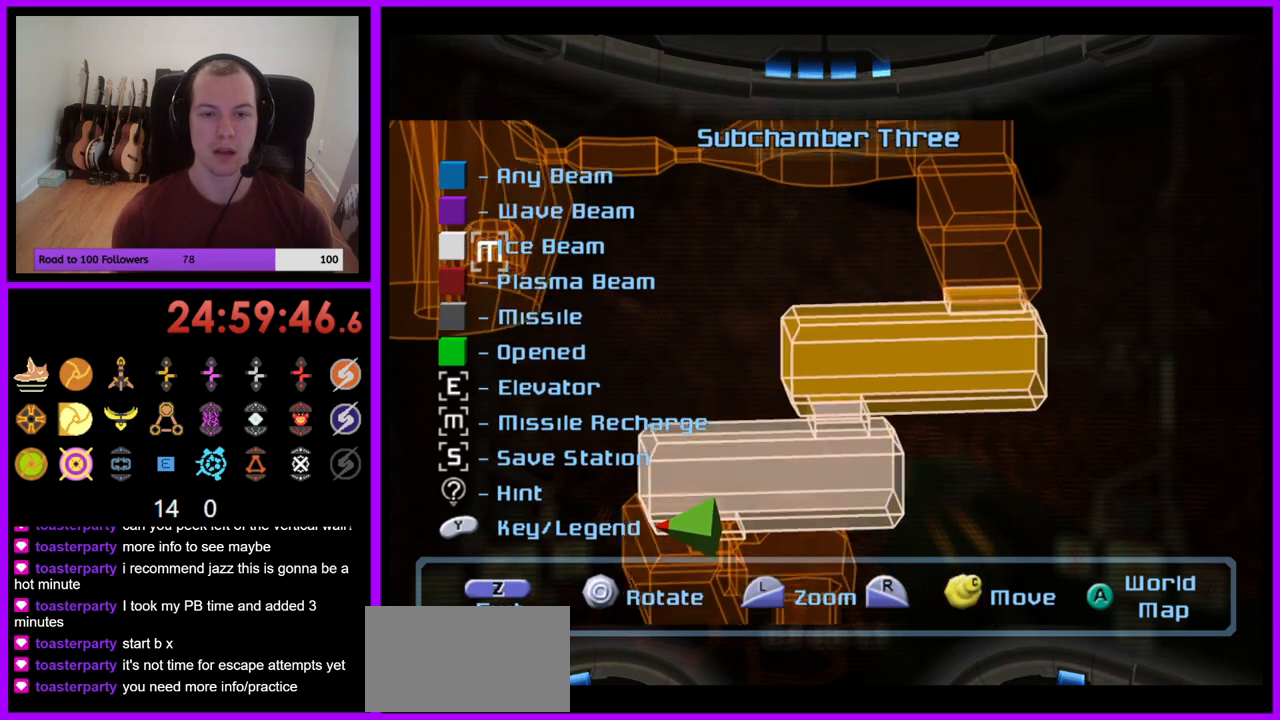
{"buttons": [], "left_stick": "center", "right_stick": "up", "events": [[367, "right_stick", "up"]]}
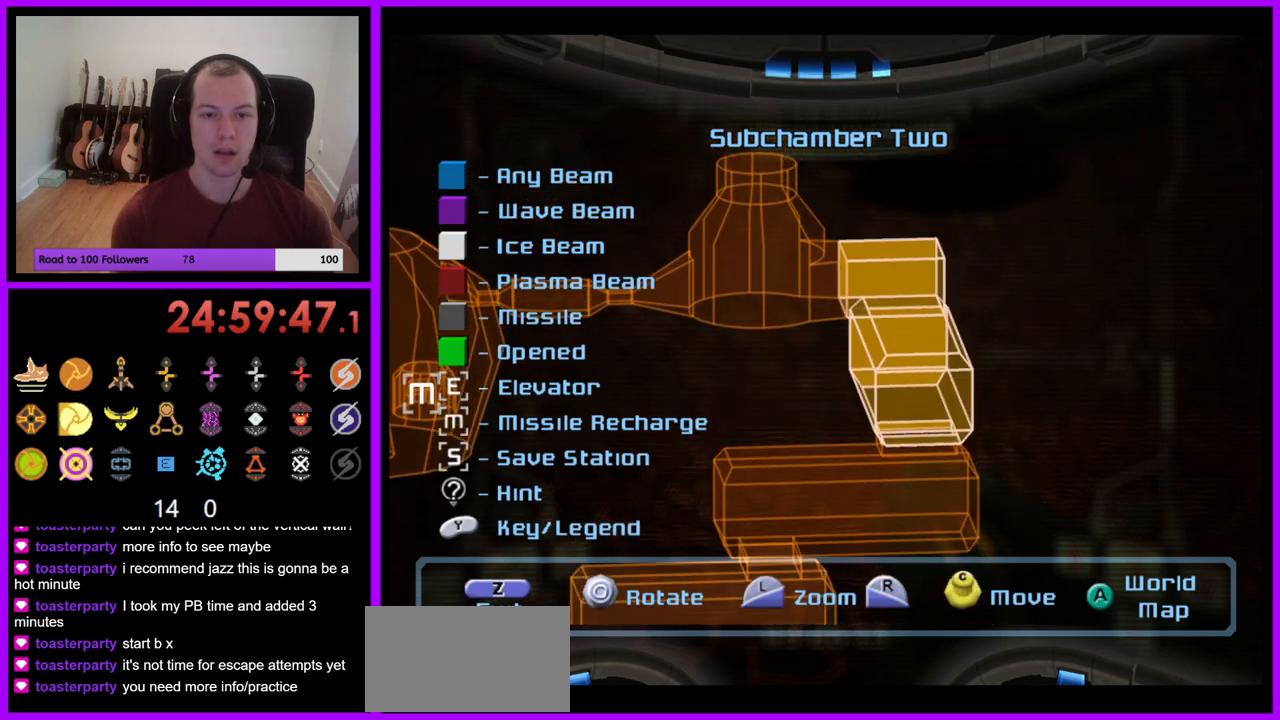
{"buttons": [], "left_stick": "center", "right_stick": "center", "events": [[67, "right_stick", "up-right"], [283, "right_stick", "center"]]}
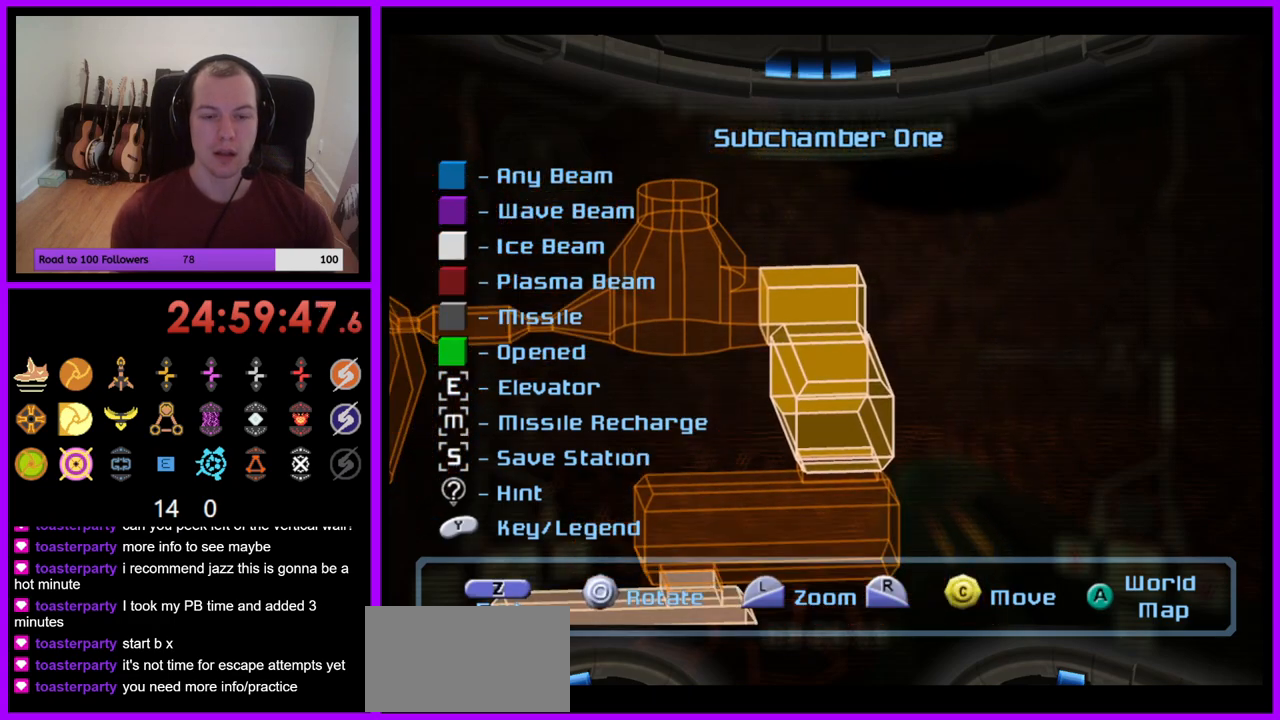
{"buttons": [], "left_stick": "up", "right_stick": "center", "events": [[83, "left_stick", "right"], [300, "left_stick", "center"], [400, "left_stick", "up"]]}
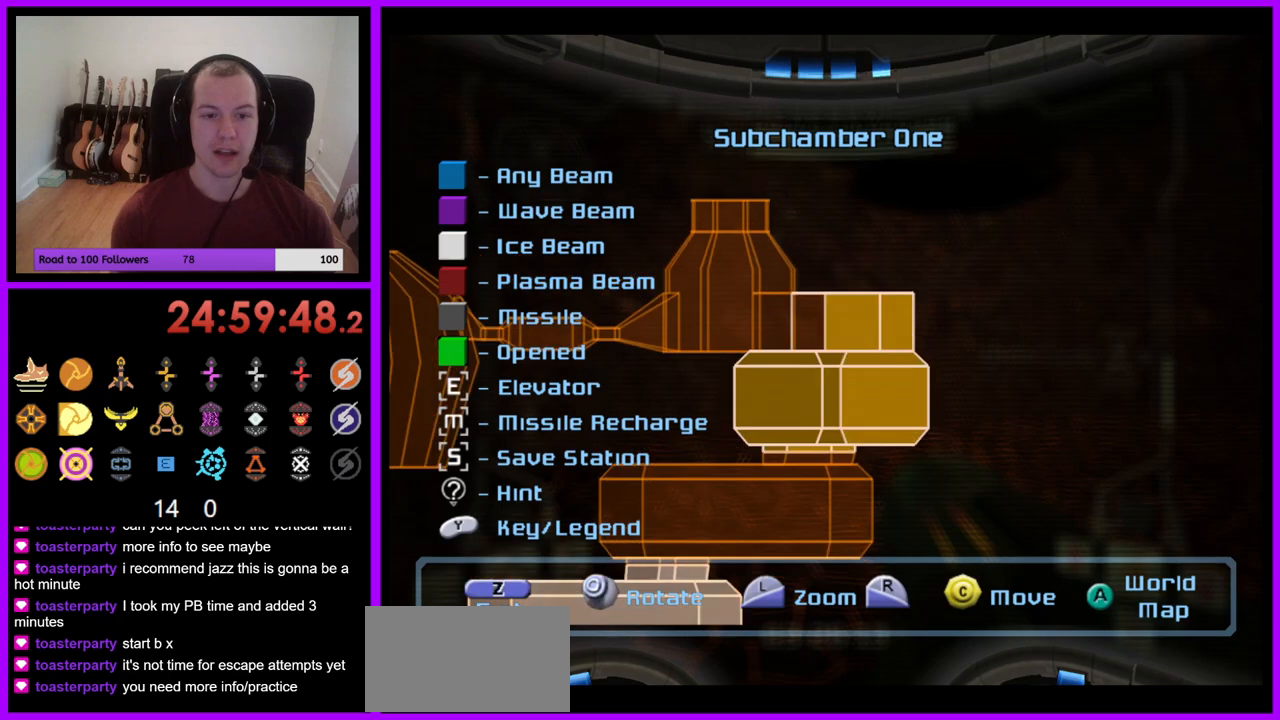
{"buttons": [], "left_stick": "down", "right_stick": "center", "events": [[33, "left_stick", "left"], [283, "left_stick", "center"], [383, "left_stick", "down"]]}
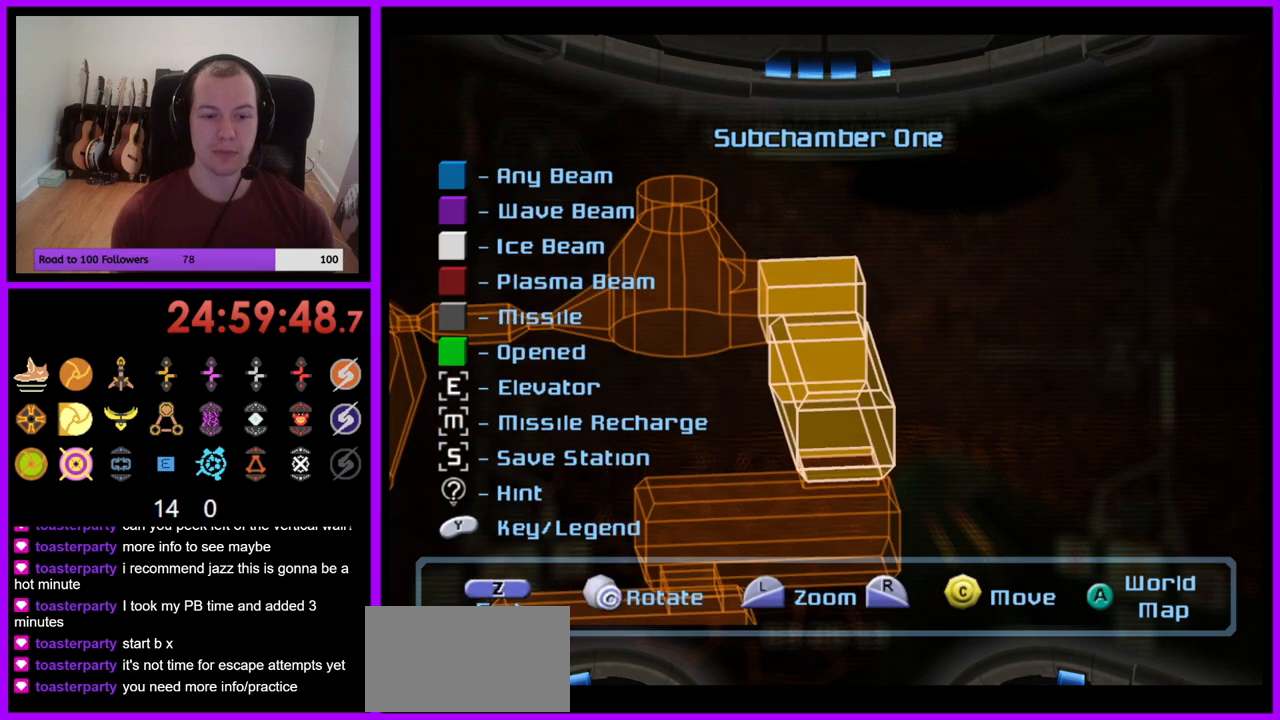
{"buttons": [], "left_stick": "center", "right_stick": "down-left", "events": [[17, "left_stick", "center"], [217, "right_stick", "down-left"]]}
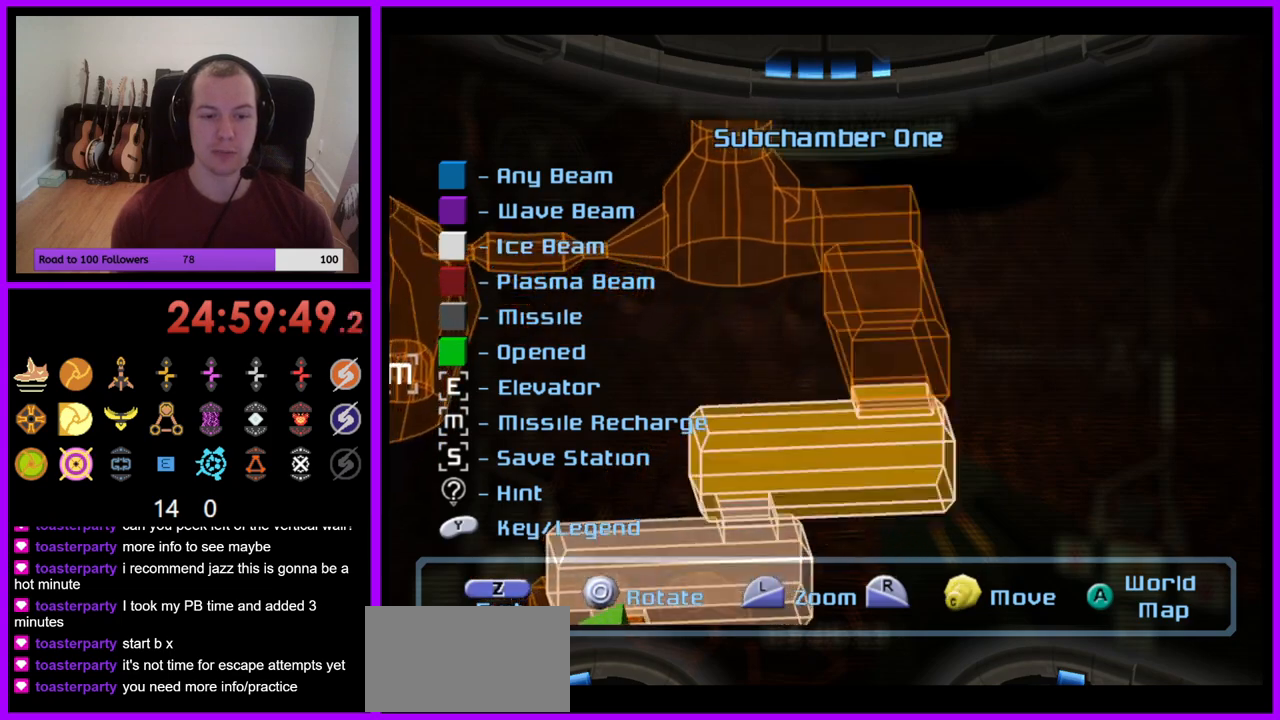
{"buttons": [], "left_stick": "center", "right_stick": "center", "events": [[33, "right_stick", "center"]]}
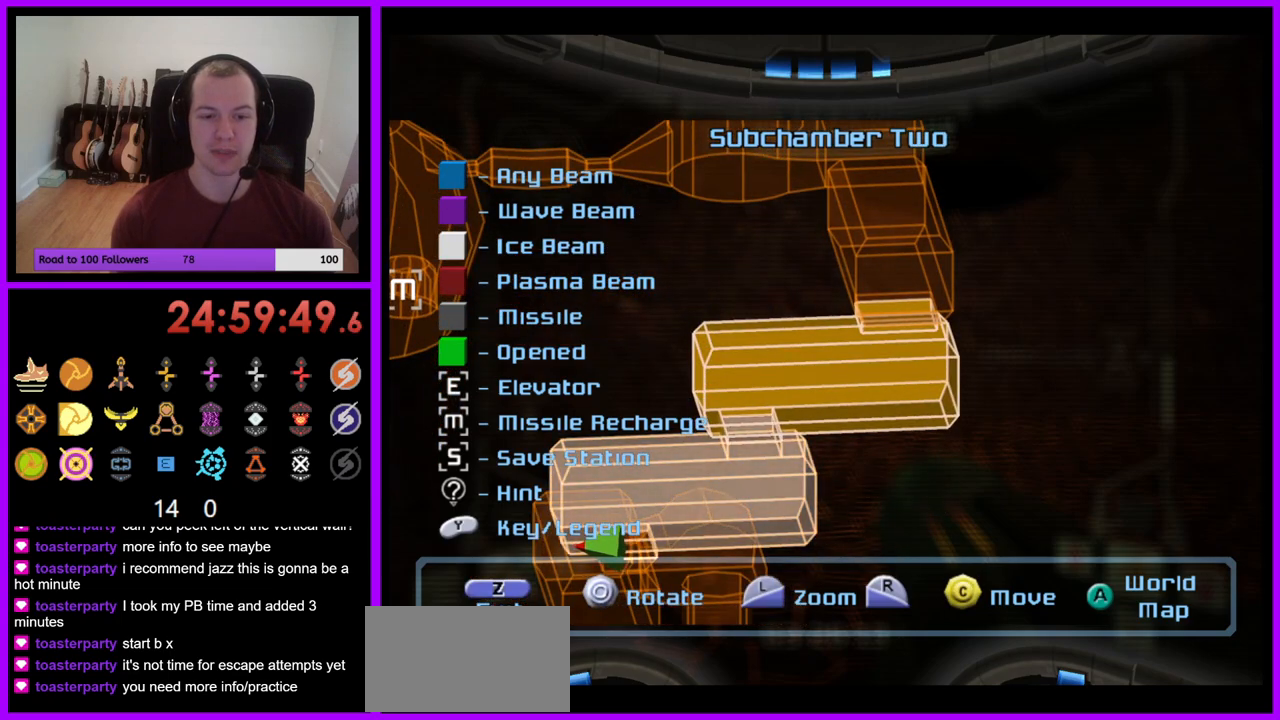
{"buttons": [], "left_stick": "center", "right_stick": "center", "events": [[33, "B", "down"], [133, "B", "up"]]}